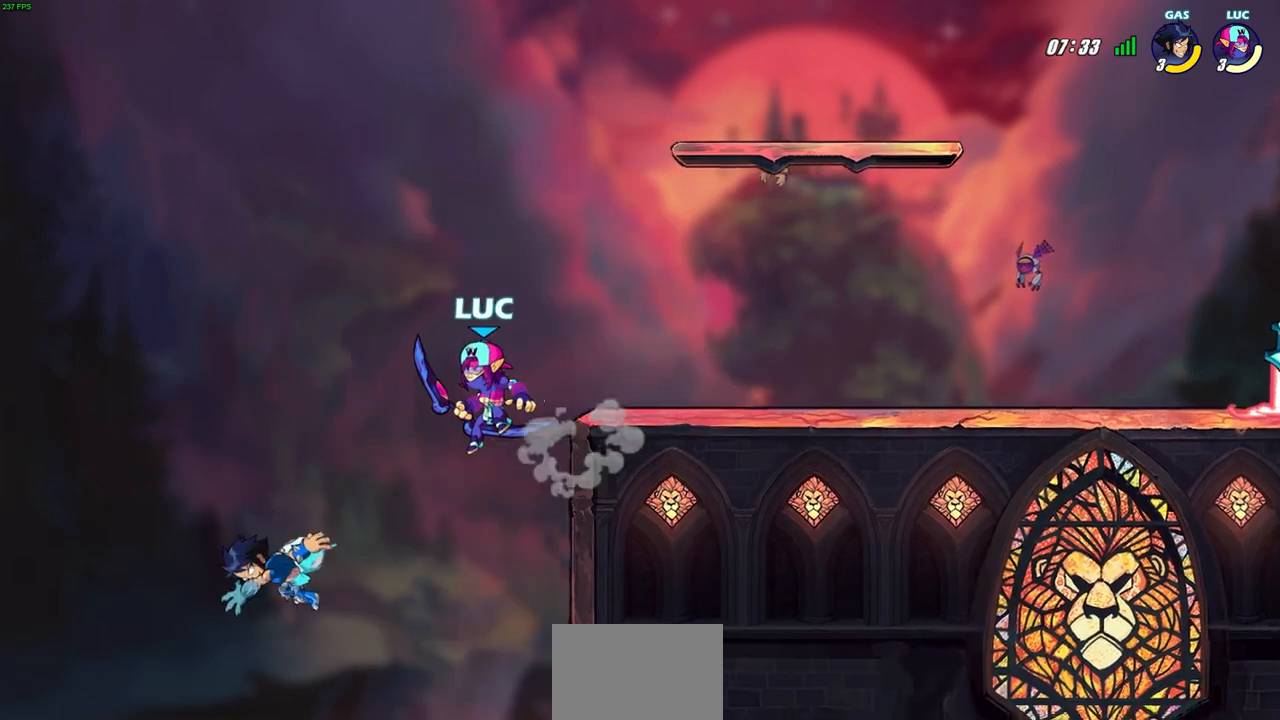
Gameplay with a controller (PlayStation layout); each line is a JSON object with the inputs held at the frame after it. "events" lists button and stick changes between this image and that frame as [ms after this image, input, new state], when the widget could be followed in between.
{"buttons": ["CIRCLE"], "left_stick": "down-left", "right_stick": "center", "events": [[17, "left_stick", "down-left"], [50, "CROSS", "down"], [83, "CIRCLE", "down"], [100, "CROSS", "up"]]}
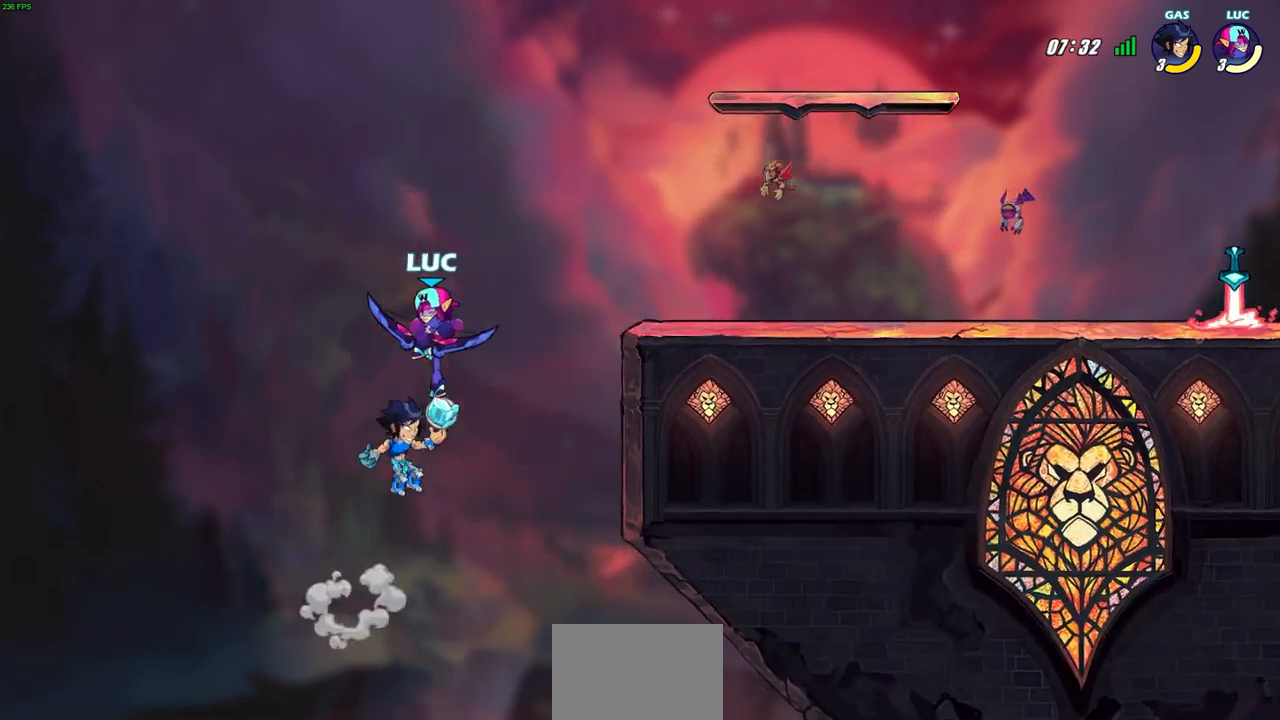
{"buttons": [], "left_stick": "center", "right_stick": "center", "events": [[317, "CIRCLE", "up"], [317, "left_stick", "center"]]}
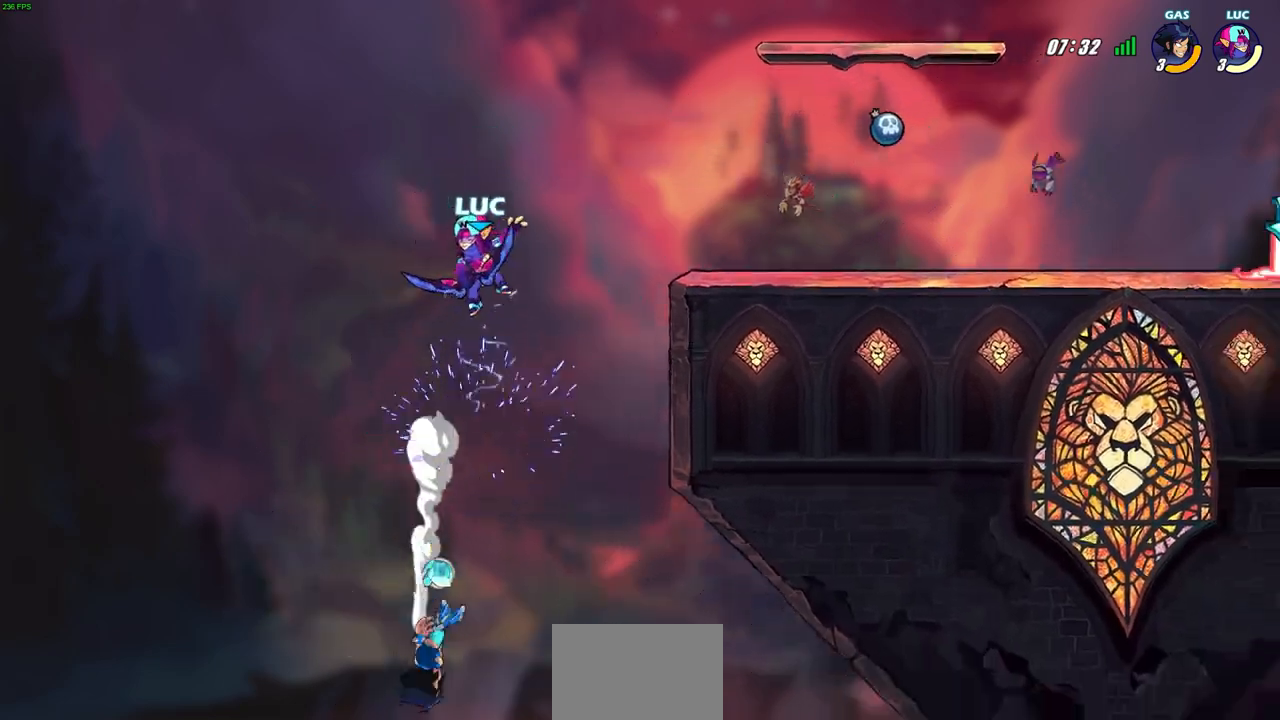
{"buttons": ["CROSS"], "left_stick": "right", "right_stick": "center", "events": [[67, "left_stick", "right"], [467, "CROSS", "down"]]}
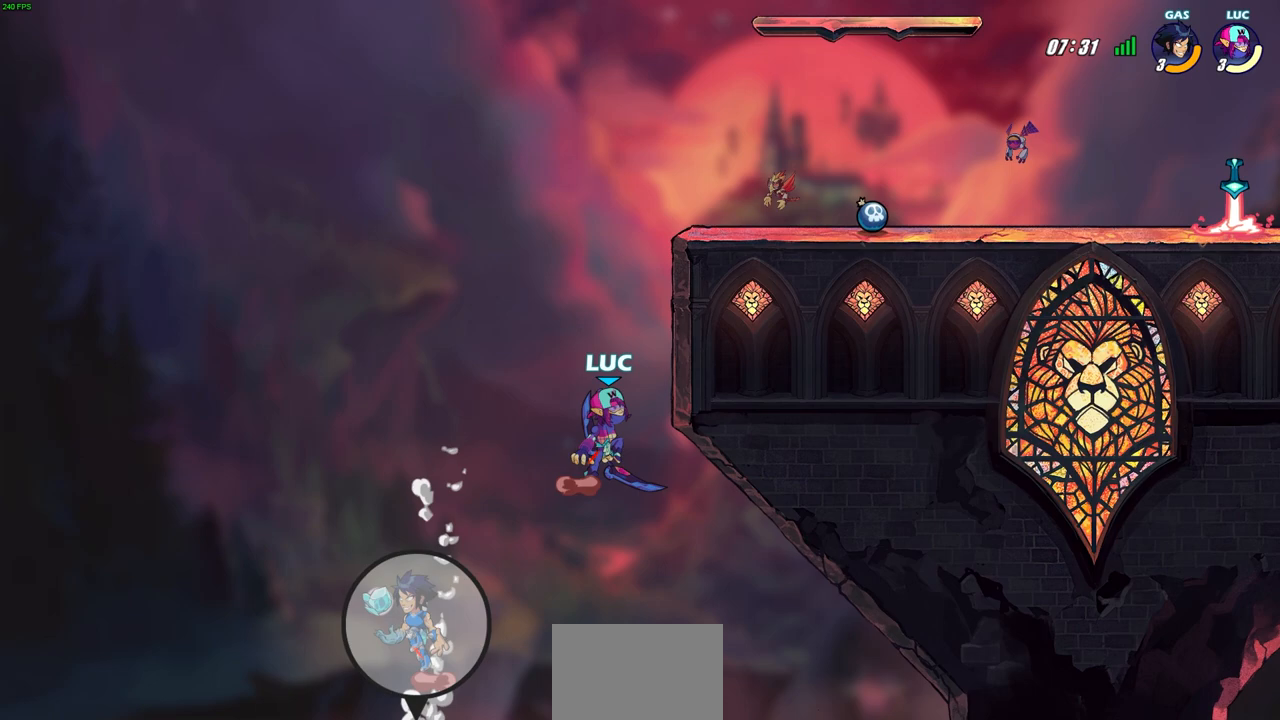
{"buttons": [], "left_stick": "up-right", "right_stick": "center", "events": [[150, "left_stick", "up"], [200, "left_stick", "up-left"], [267, "CROSS", "up"], [467, "left_stick", "up-right"]]}
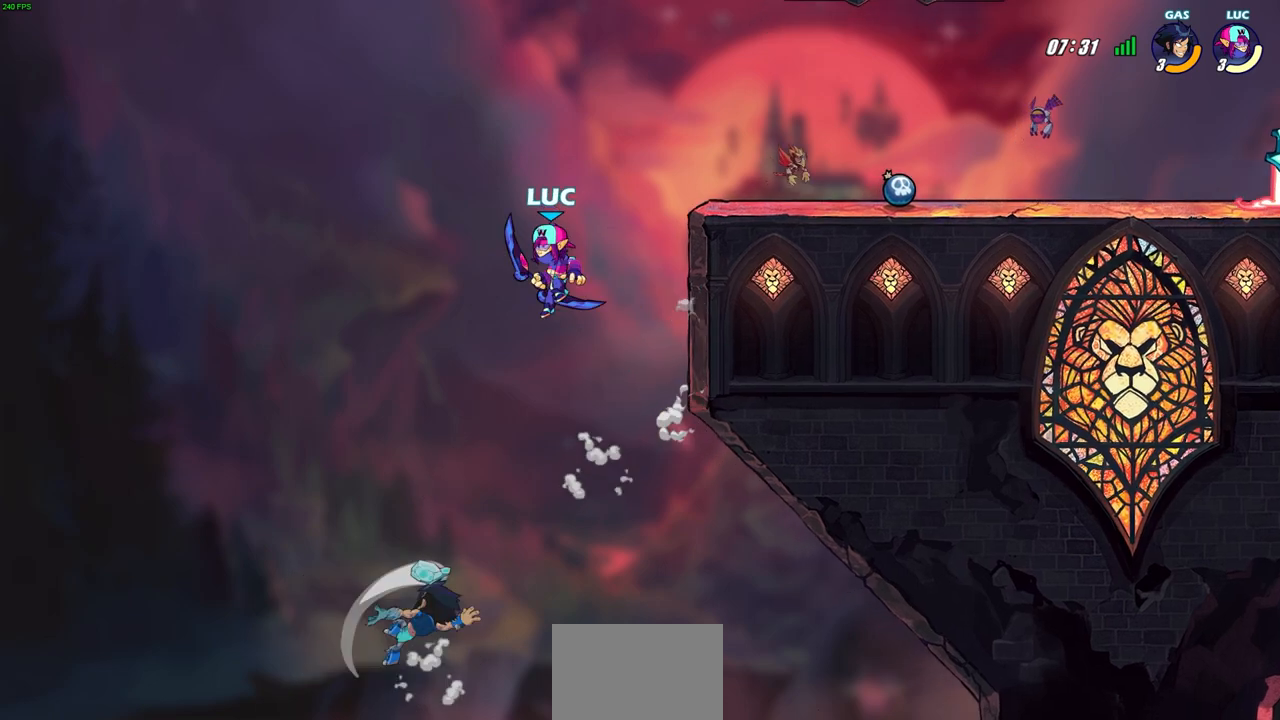
{"buttons": ["CIRCLE", "R2"], "left_stick": "down-left", "right_stick": "center", "events": [[67, "left_stick", "right"], [250, "CROSS", "down"], [367, "CROSS", "up"], [383, "left_stick", "down"], [417, "R2", "down"], [433, "left_stick", "down-left"], [450, "CIRCLE", "down"]]}
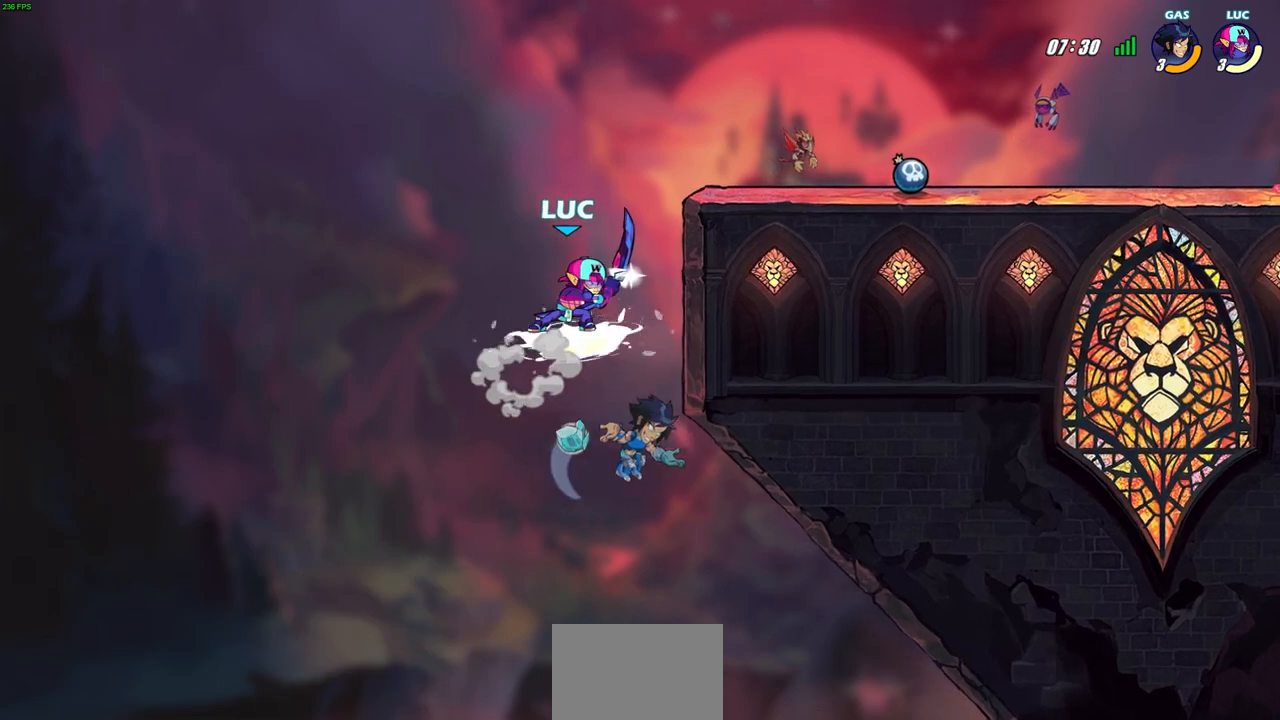
{"buttons": [], "left_stick": "down-left", "right_stick": "center", "events": [[217, "CIRCLE", "up"], [233, "R2", "up"]]}
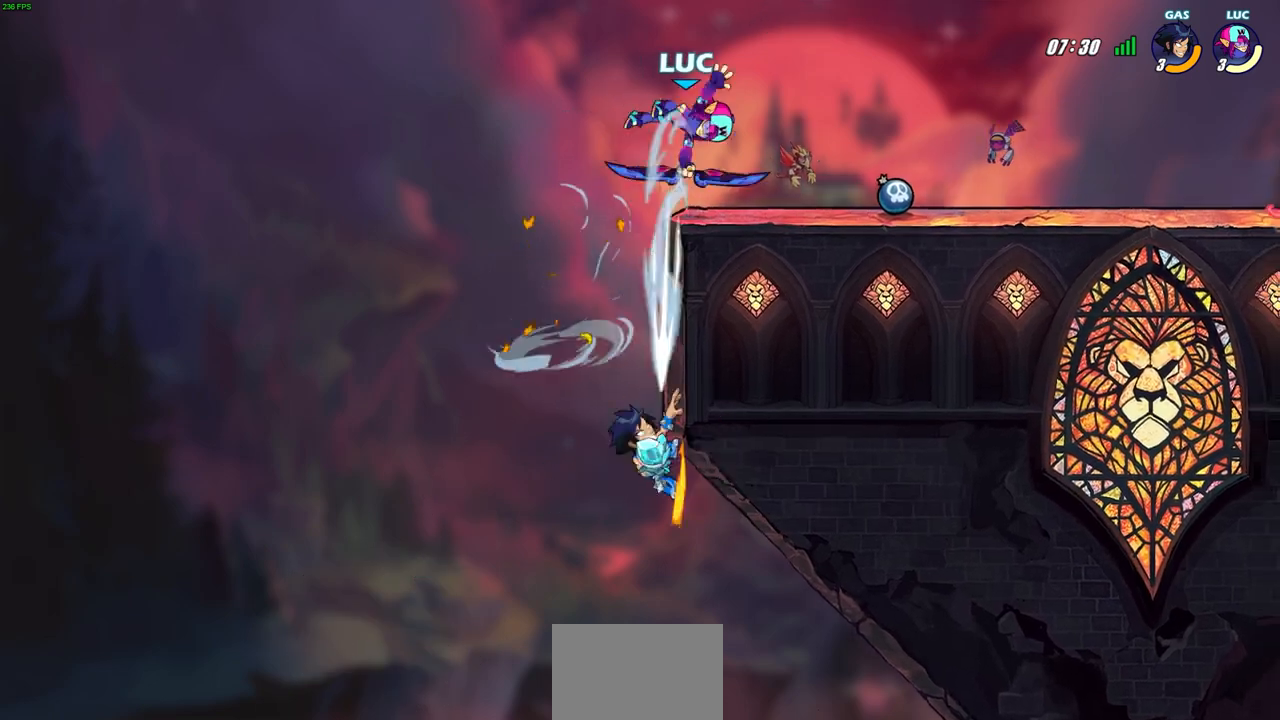
{"buttons": [], "left_stick": "center", "right_stick": "center", "events": [[50, "left_stick", "center"]]}
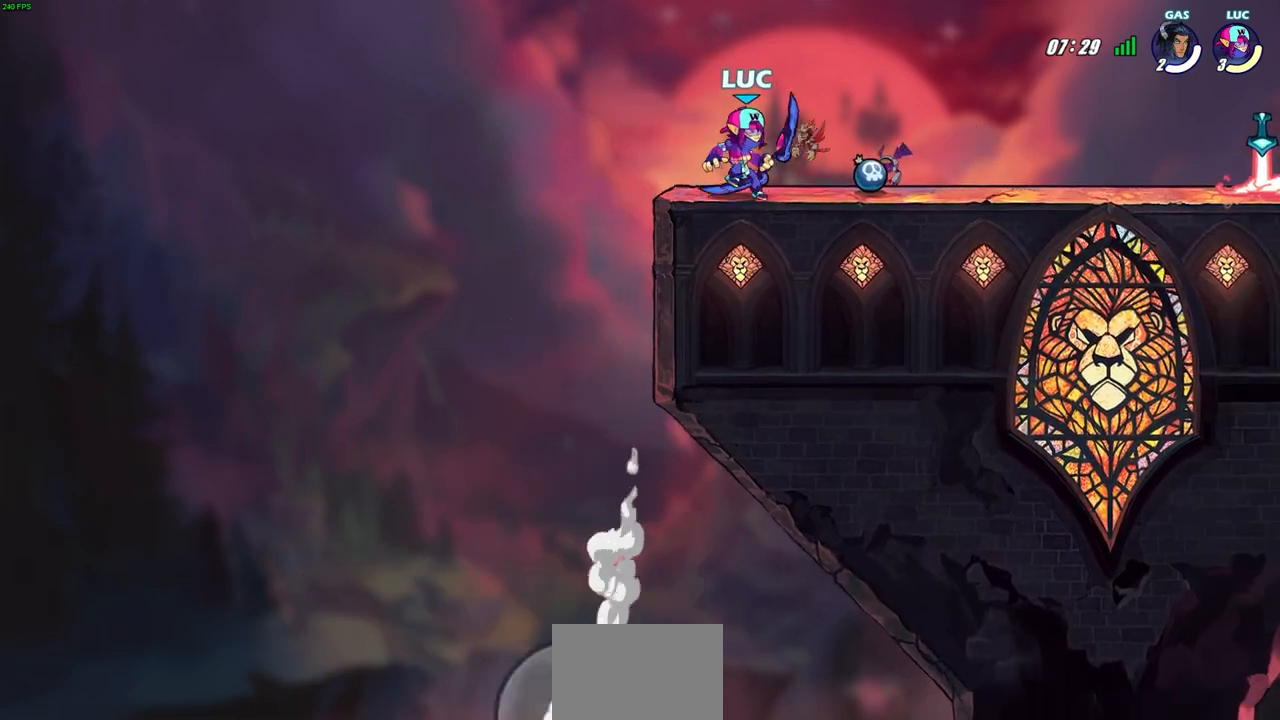
{"buttons": [], "left_stick": "right", "right_stick": "center", "events": [[83, "left_stick", "right"]]}
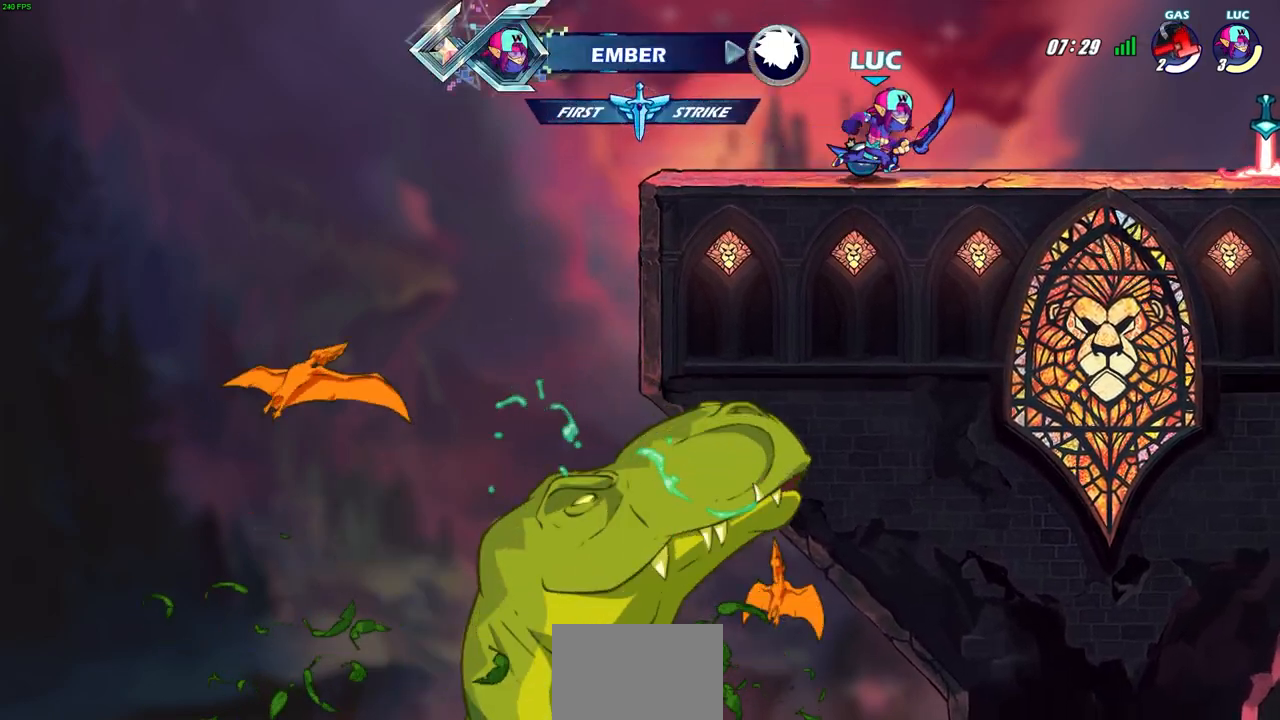
{"buttons": [], "left_stick": "right", "right_stick": "center", "events": []}
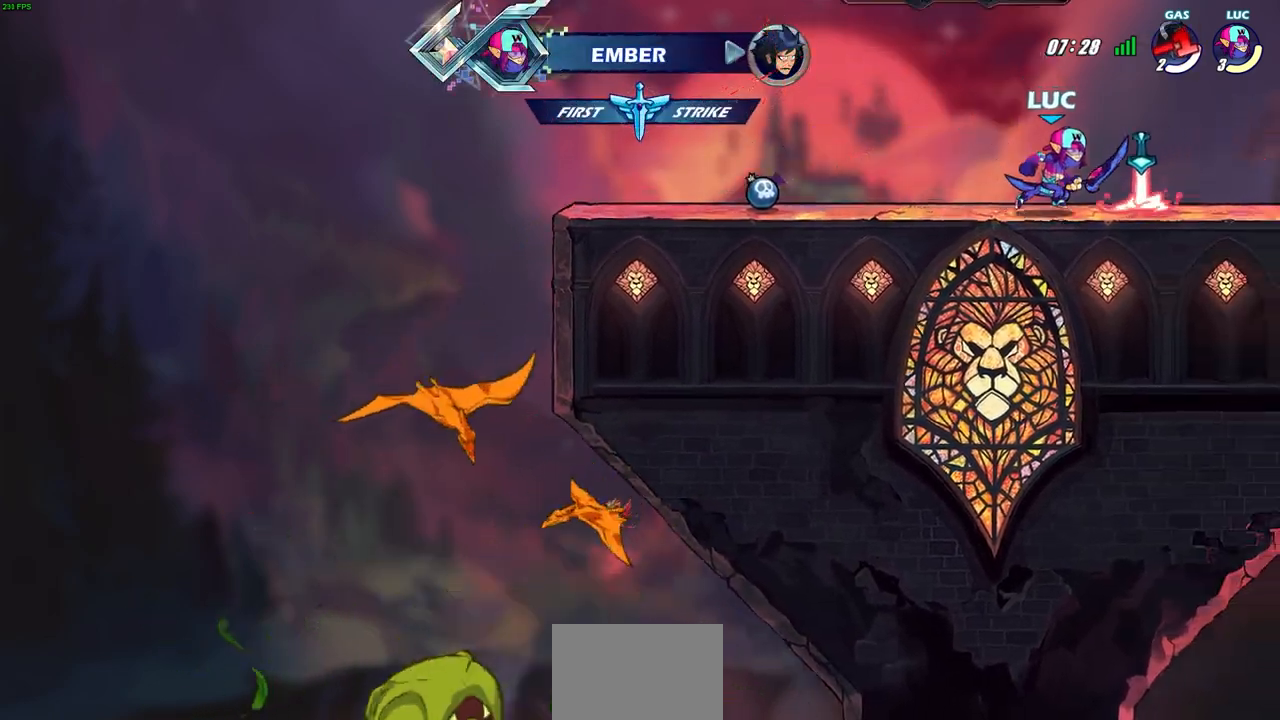
{"buttons": [], "left_stick": "center", "right_stick": "center", "events": [[50, "left_stick", "up-right"], [133, "R1", "down"], [183, "R1", "up"], [183, "left_stick", "center"]]}
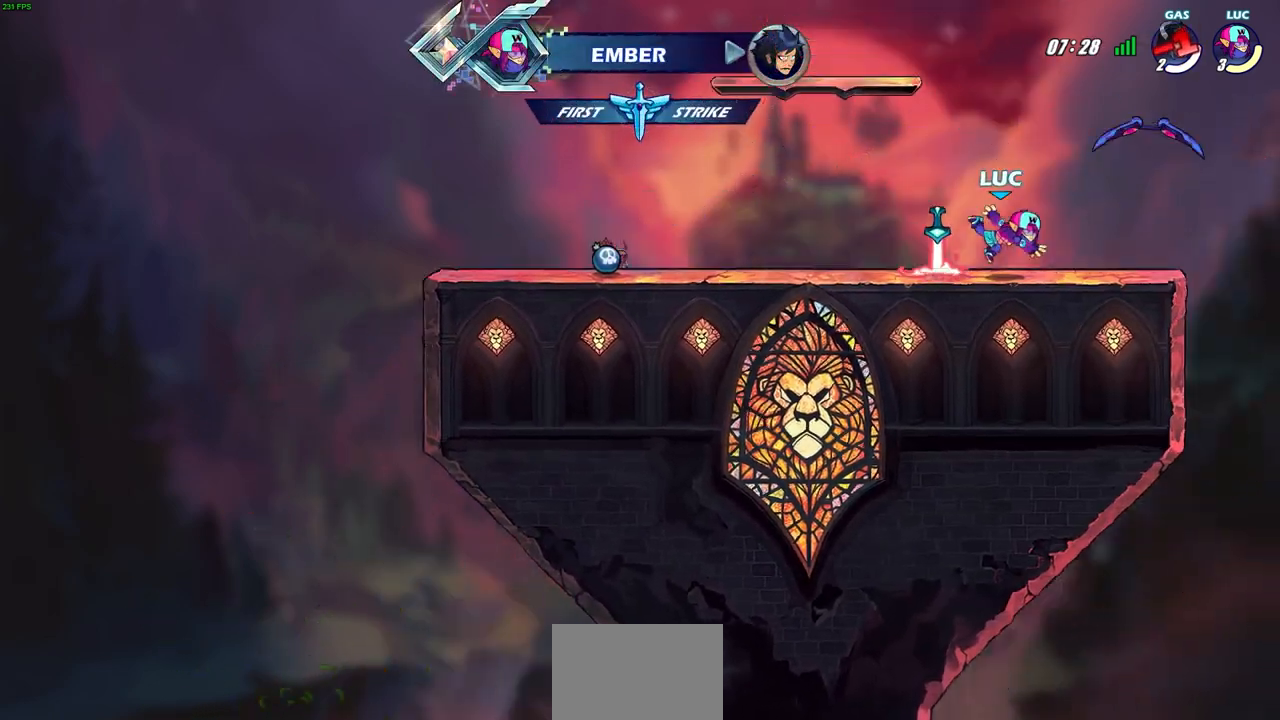
{"buttons": [], "left_stick": "up-left", "right_stick": "center", "events": [[67, "left_stick", "left"], [233, "R1", "down"], [350, "R1", "up"], [483, "left_stick", "up-left"]]}
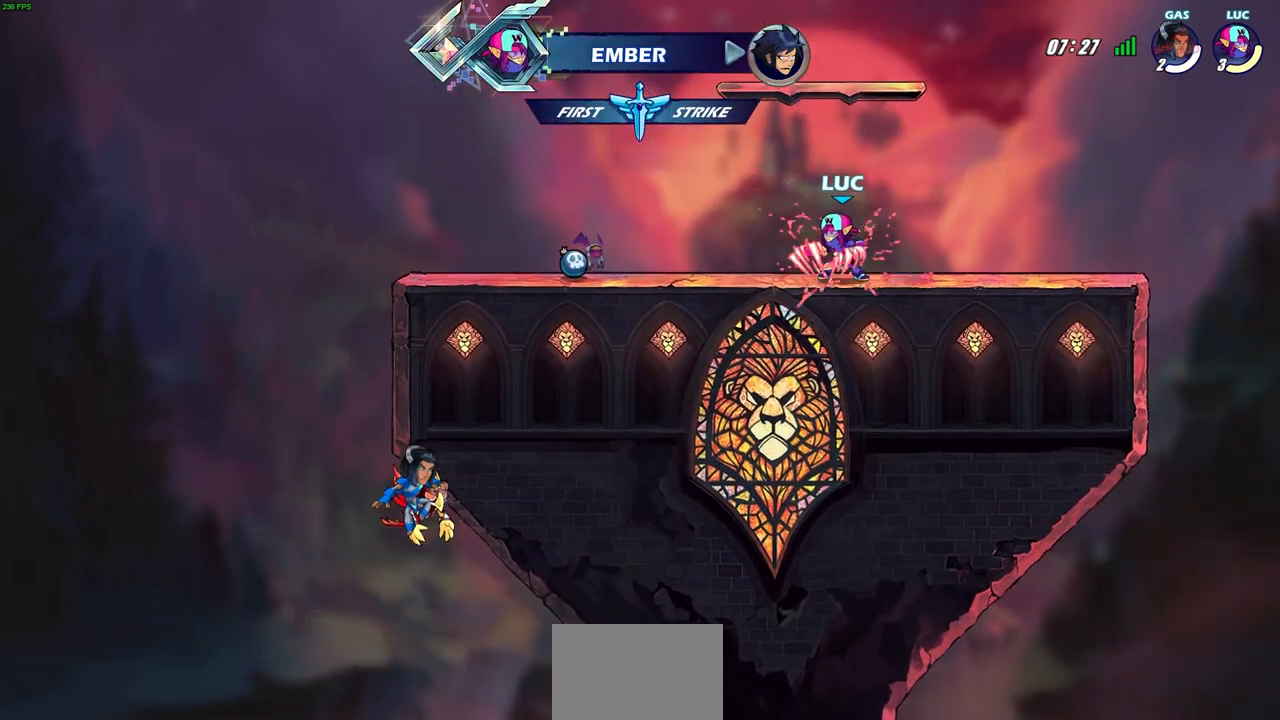
{"buttons": [], "left_stick": "down-left", "right_stick": "center", "events": [[100, "R2", "down"], [150, "CROSS", "down"], [267, "CROSS", "up"], [267, "R2", "up"], [400, "left_stick", "down-left"]]}
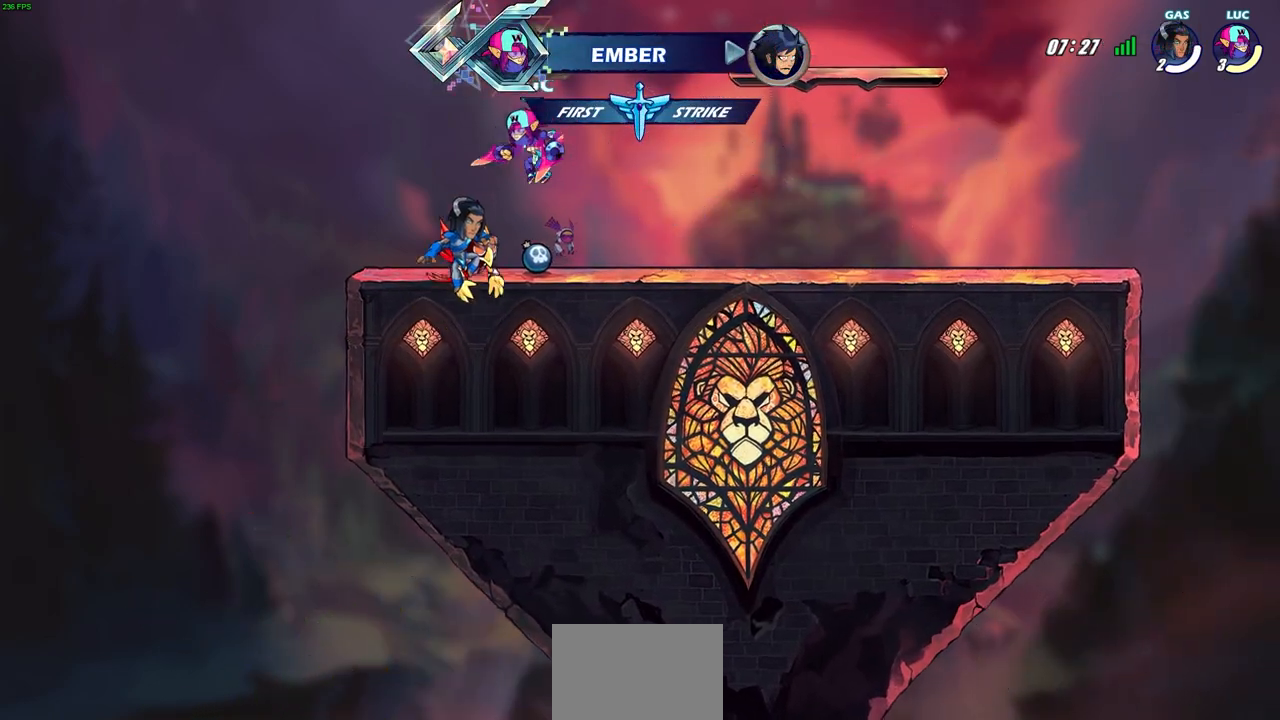
{"buttons": [], "left_stick": "center", "right_stick": "center", "events": [[33, "left_stick", "down-right"], [100, "left_stick", "right"], [317, "left_stick", "center"]]}
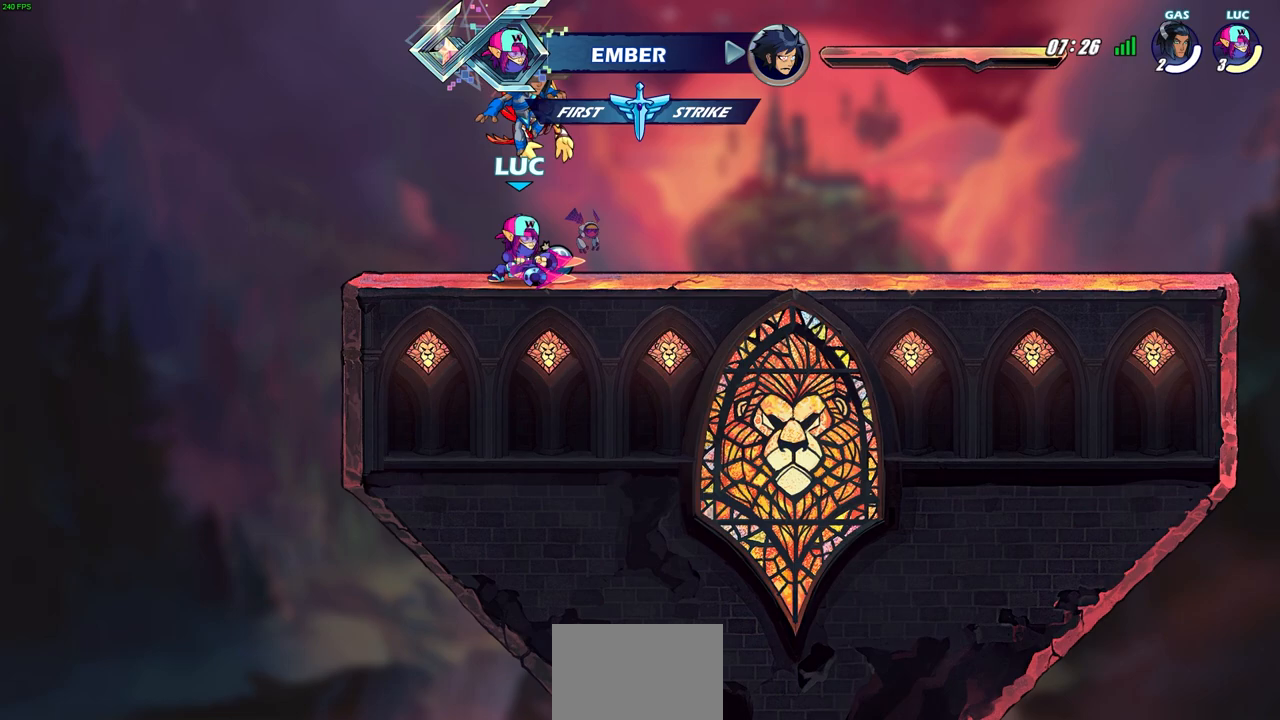
{"buttons": [], "left_stick": "center", "right_stick": "center", "events": []}
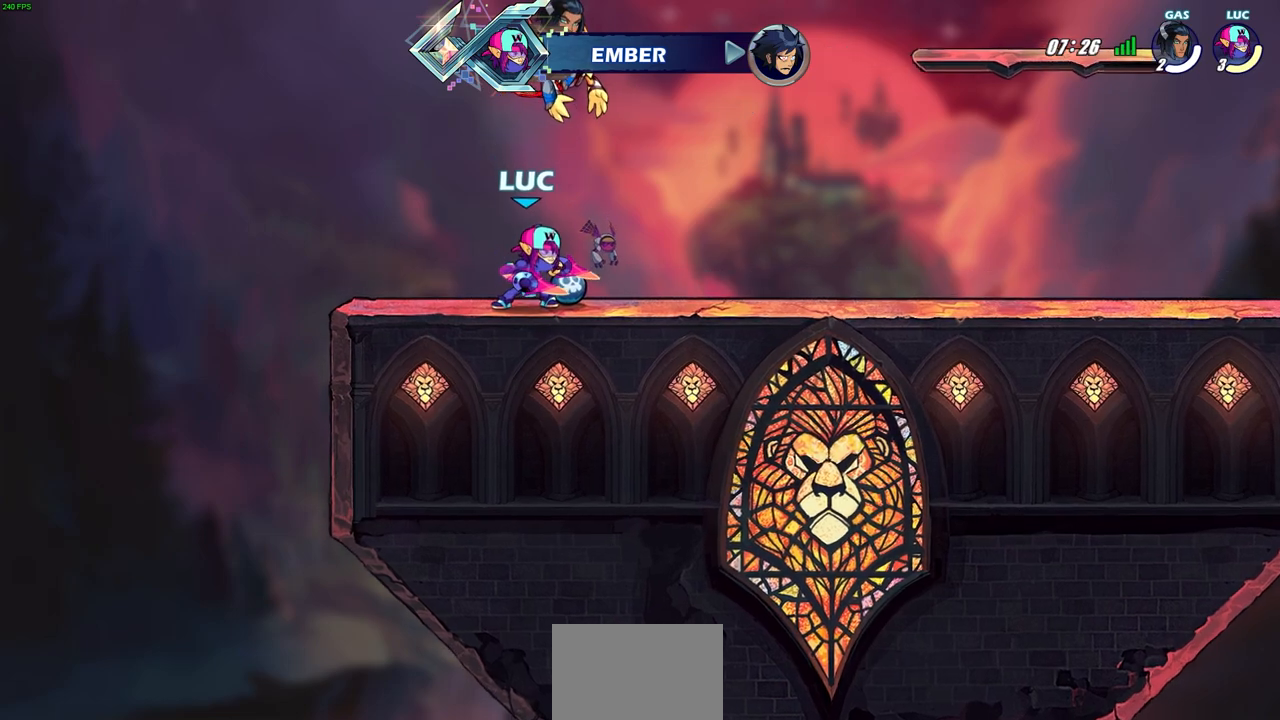
{"buttons": [], "left_stick": "right", "right_stick": "center", "events": [[483, "left_stick", "right"]]}
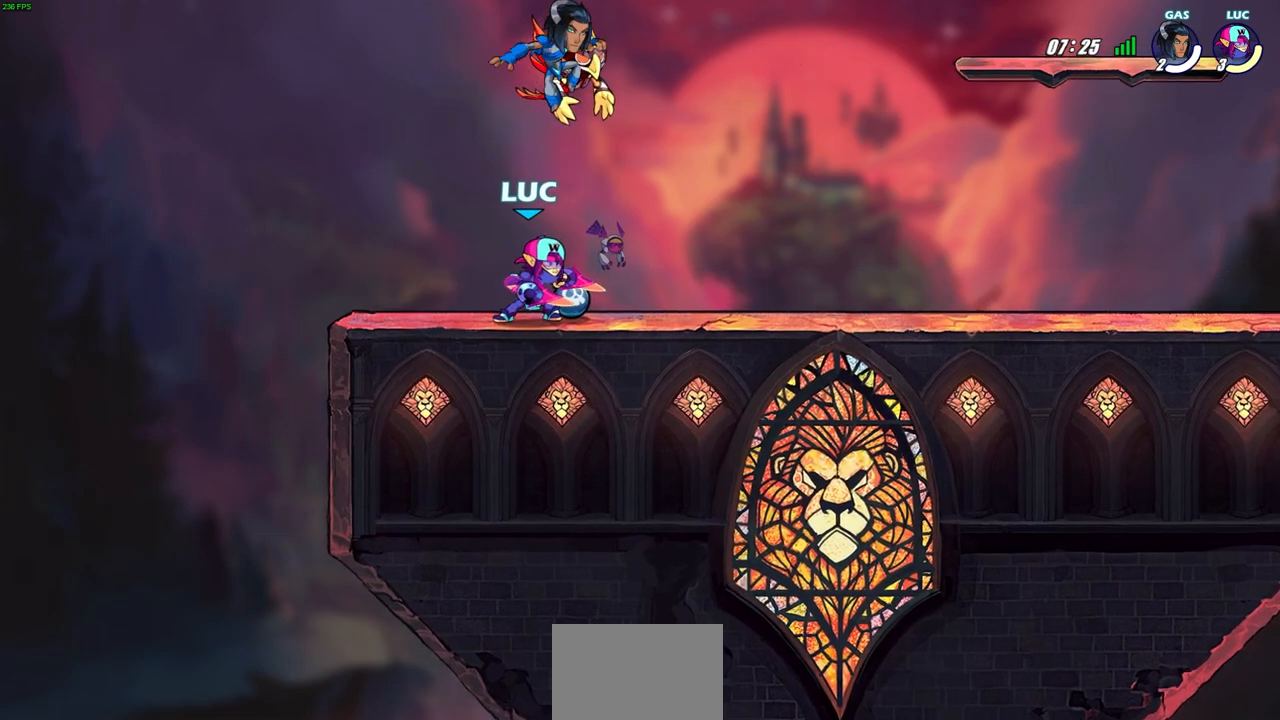
{"buttons": ["CROSS", "R2"], "left_stick": "right", "right_stick": "center", "events": [[450, "R2", "down"], [483, "CROSS", "down"]]}
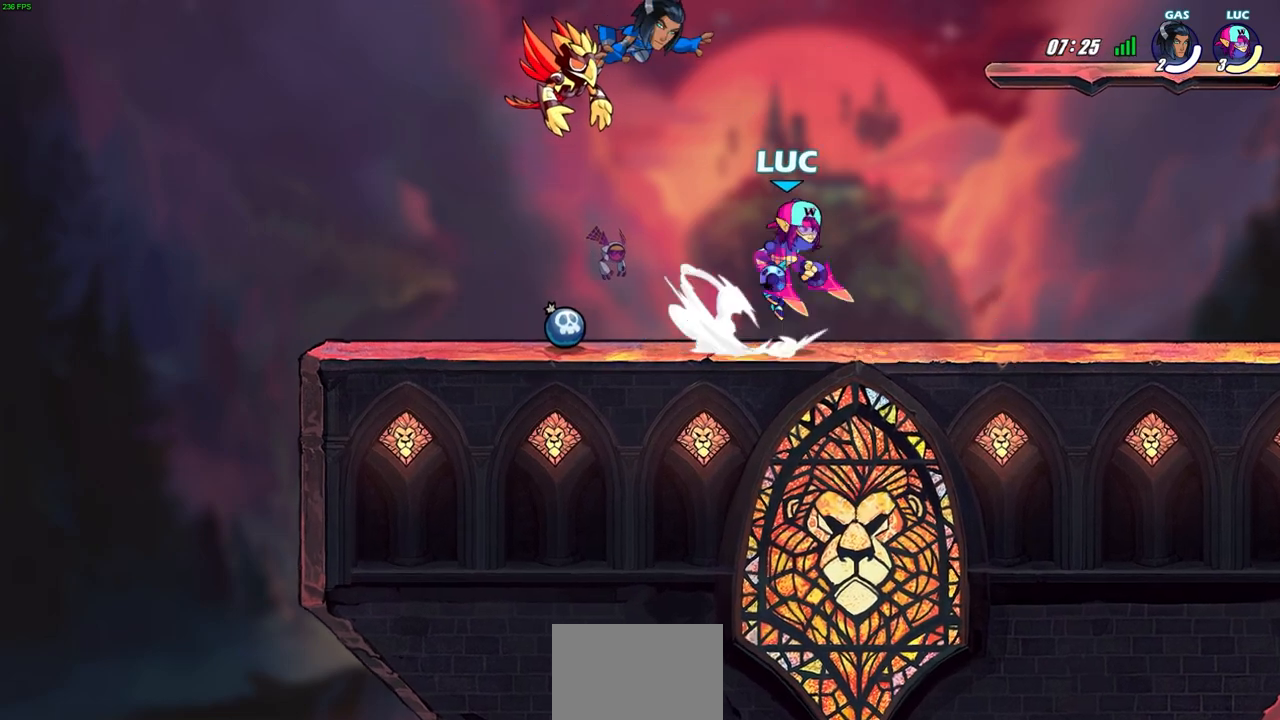
{"buttons": ["CROSS", "R2"], "left_stick": "left", "right_stick": "center", "events": [[83, "CROSS", "up"], [83, "R2", "up"], [150, "left_stick", "down-left"], [317, "left_stick", "left"], [467, "R2", "down"], [483, "CROSS", "down"]]}
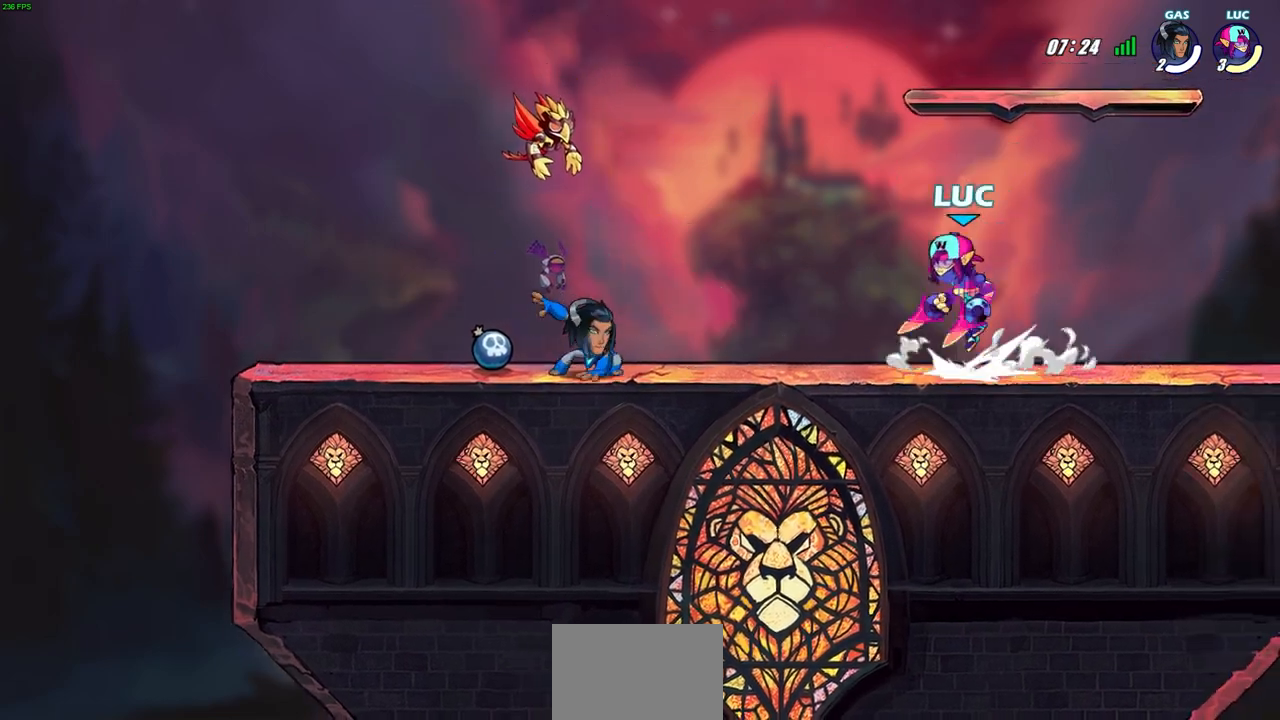
{"buttons": [], "left_stick": "down-left", "right_stick": "center", "events": [[133, "R2", "up"], [150, "CROSS", "up"], [317, "left_stick", "down-left"]]}
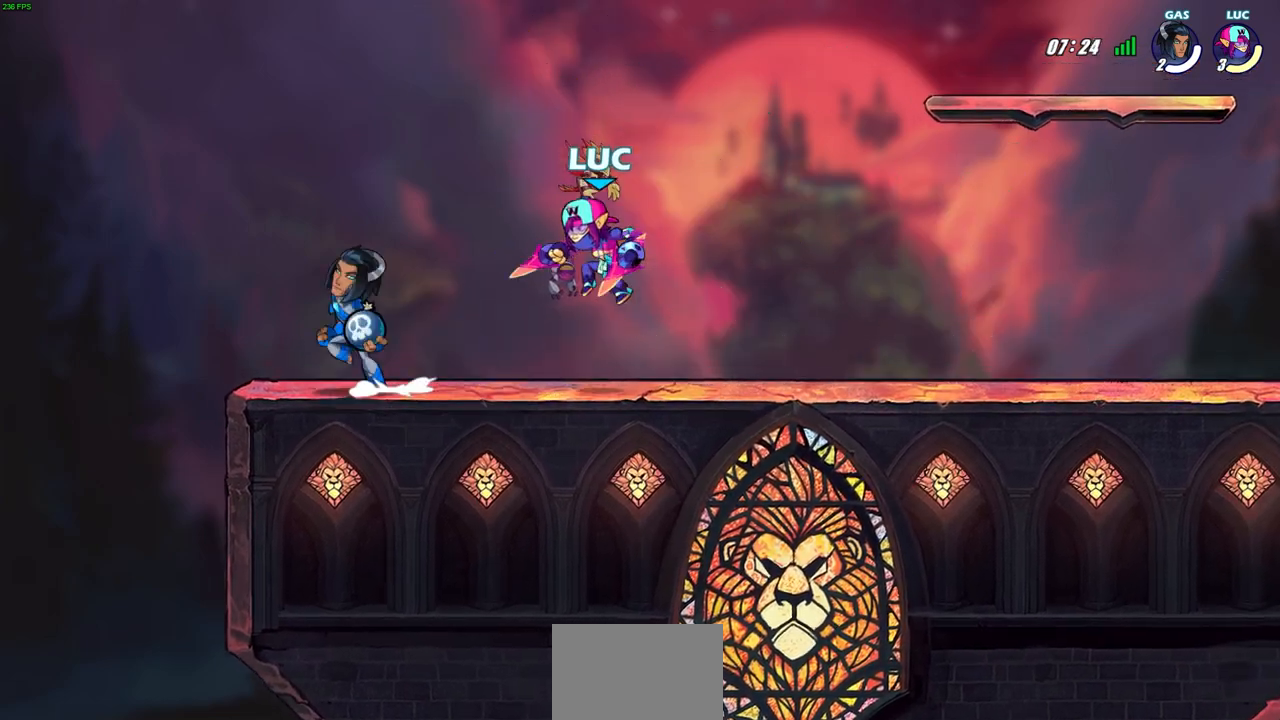
{"buttons": [], "left_stick": "center", "right_stick": "center", "events": [[117, "CROSS", "down"], [167, "SQUARE", "down"], [200, "CROSS", "up"], [300, "SQUARE", "up"], [383, "left_stick", "center"]]}
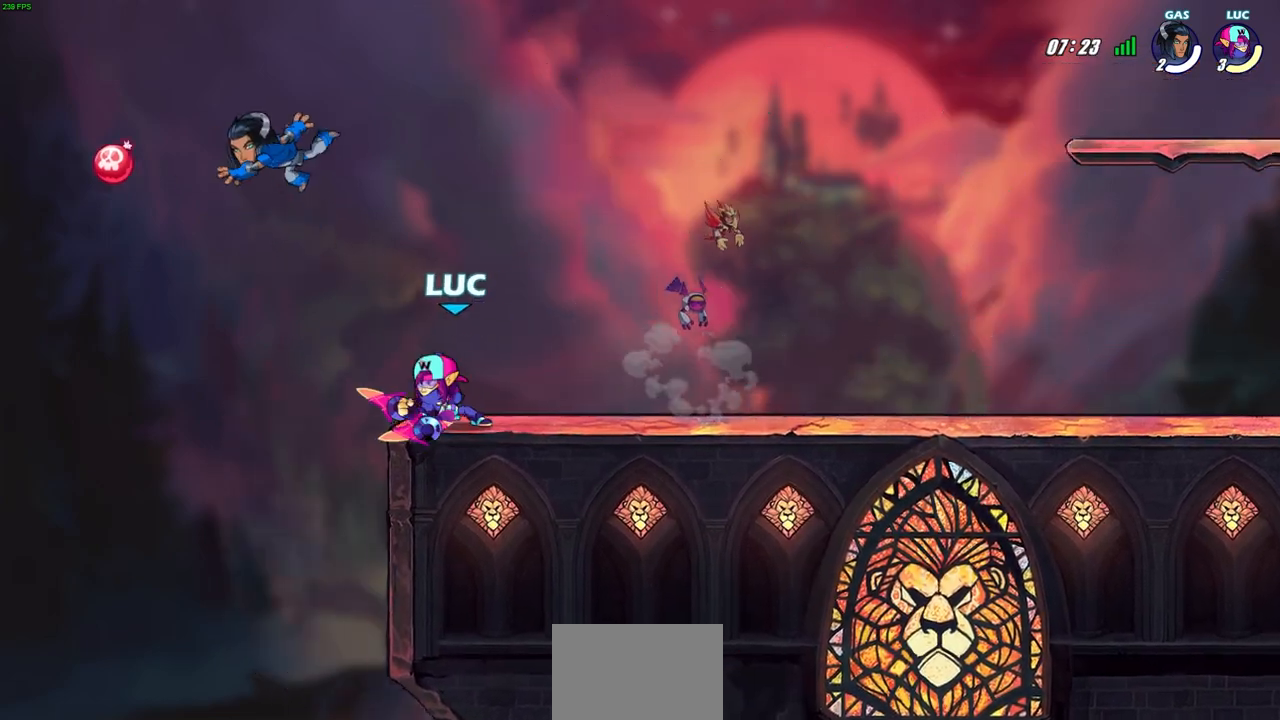
{"buttons": [], "left_stick": "center", "right_stick": "center", "events": [[350, "SQUARE", "down"], [433, "SQUARE", "up"]]}
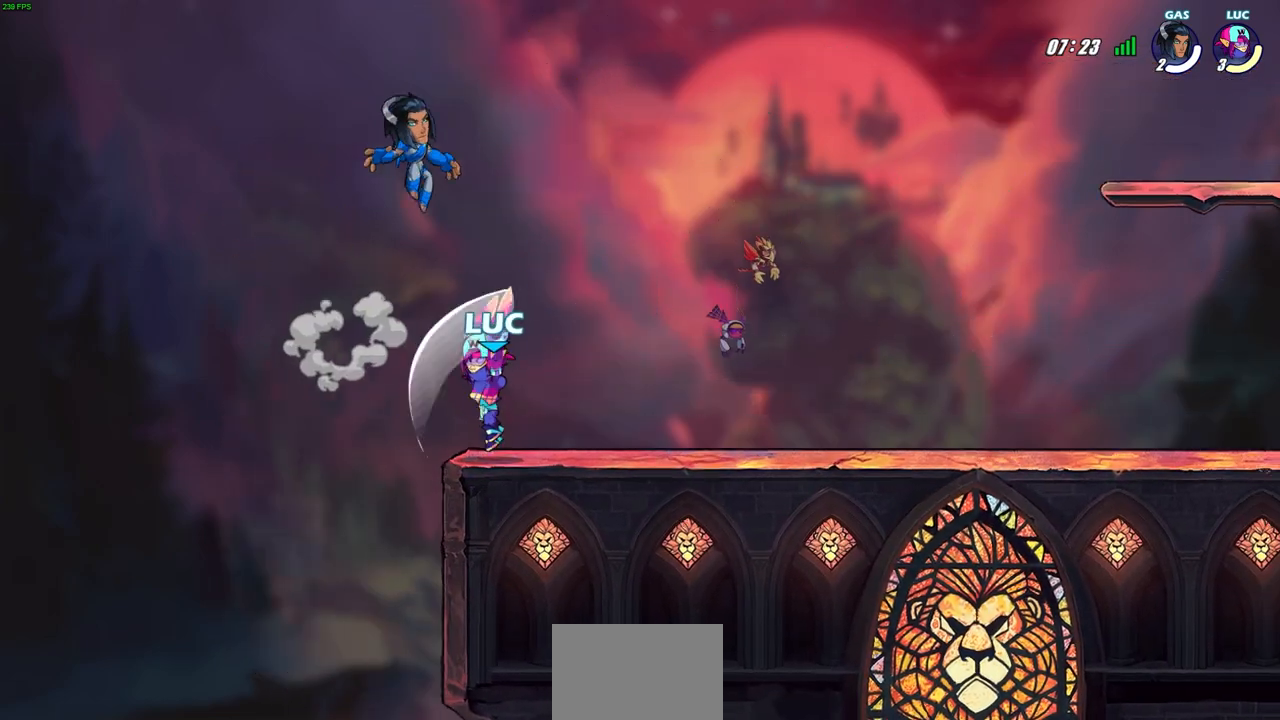
{"buttons": ["CROSS"], "left_stick": "left", "right_stick": "center", "events": [[50, "SQUARE", "down"], [150, "SQUARE", "up"], [333, "left_stick", "left"], [450, "CROSS", "down"]]}
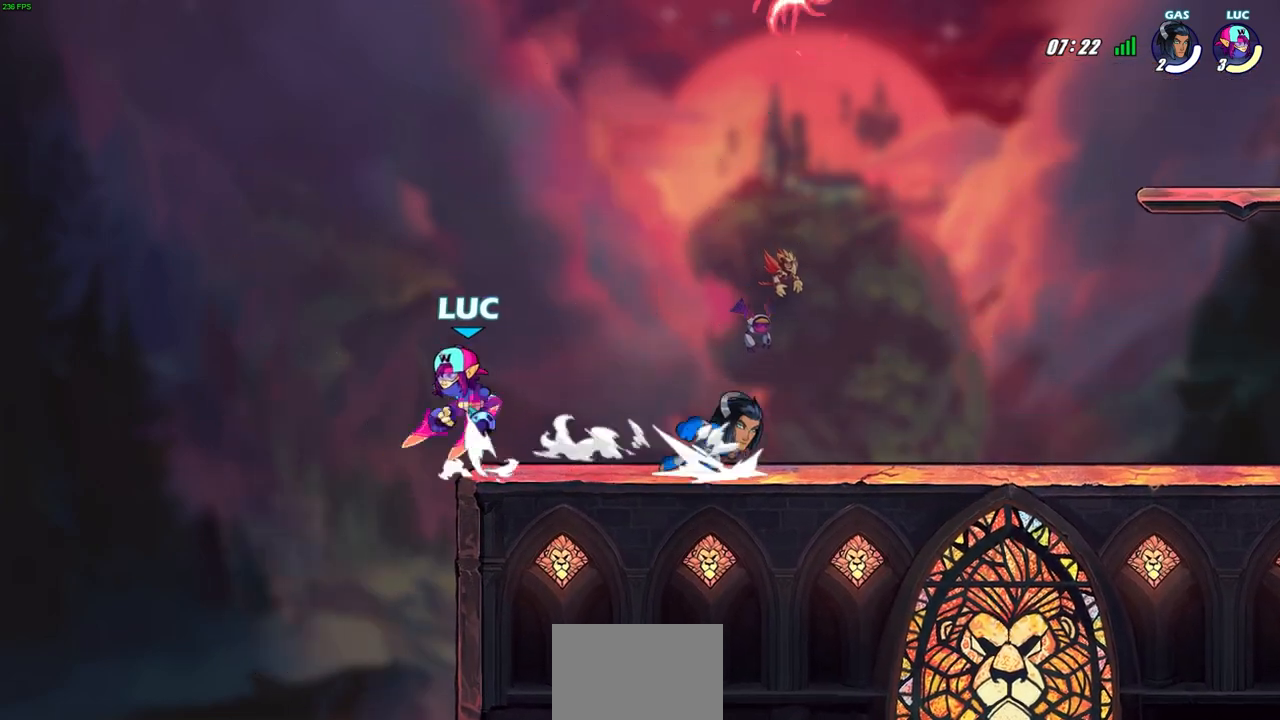
{"buttons": [], "left_stick": "down-right", "right_stick": "center", "events": [[67, "left_stick", "up-right"], [100, "CROSS", "up"], [283, "left_stick", "down-right"]]}
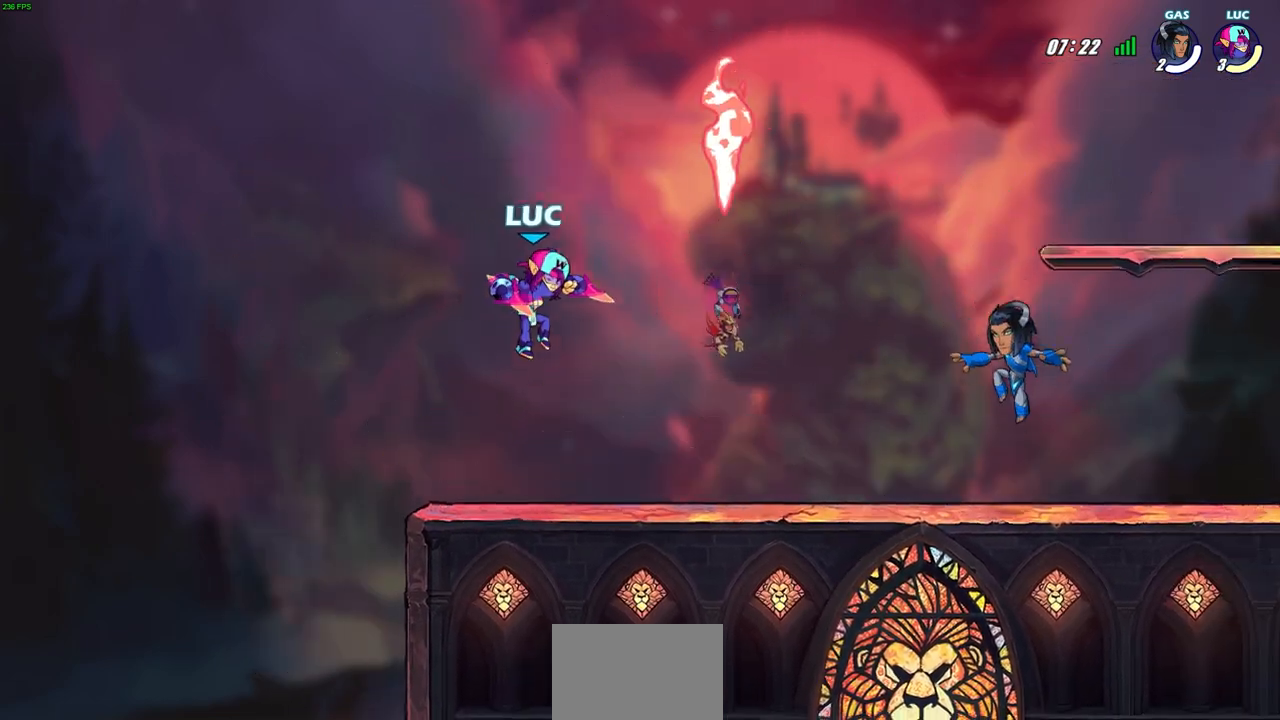
{"buttons": [], "left_stick": "center", "right_stick": "center", "events": [[317, "left_stick", "up-right"], [383, "CROSS", "down"], [383, "left_stick", "center"], [417, "SQUARE", "down"], [450, "CROSS", "up"], [483, "SQUARE", "up"]]}
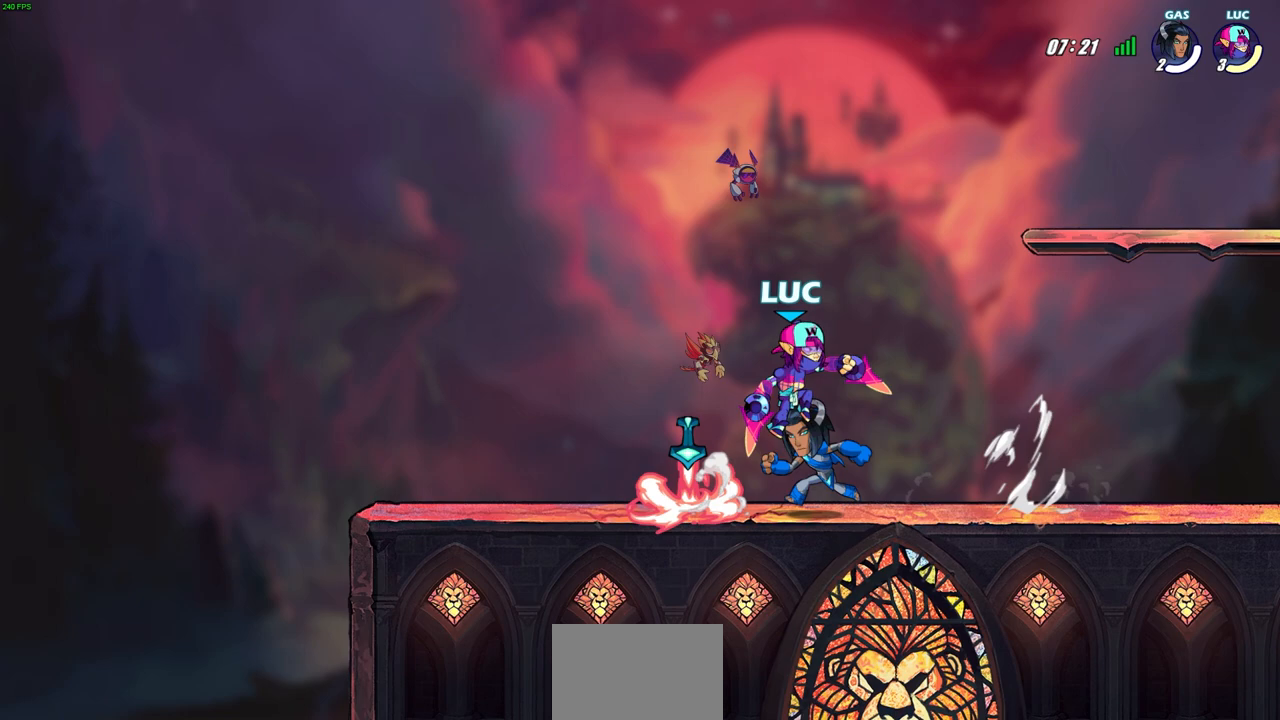
{"buttons": [], "left_stick": "up-left", "right_stick": "center", "events": [[133, "left_stick", "up-left"]]}
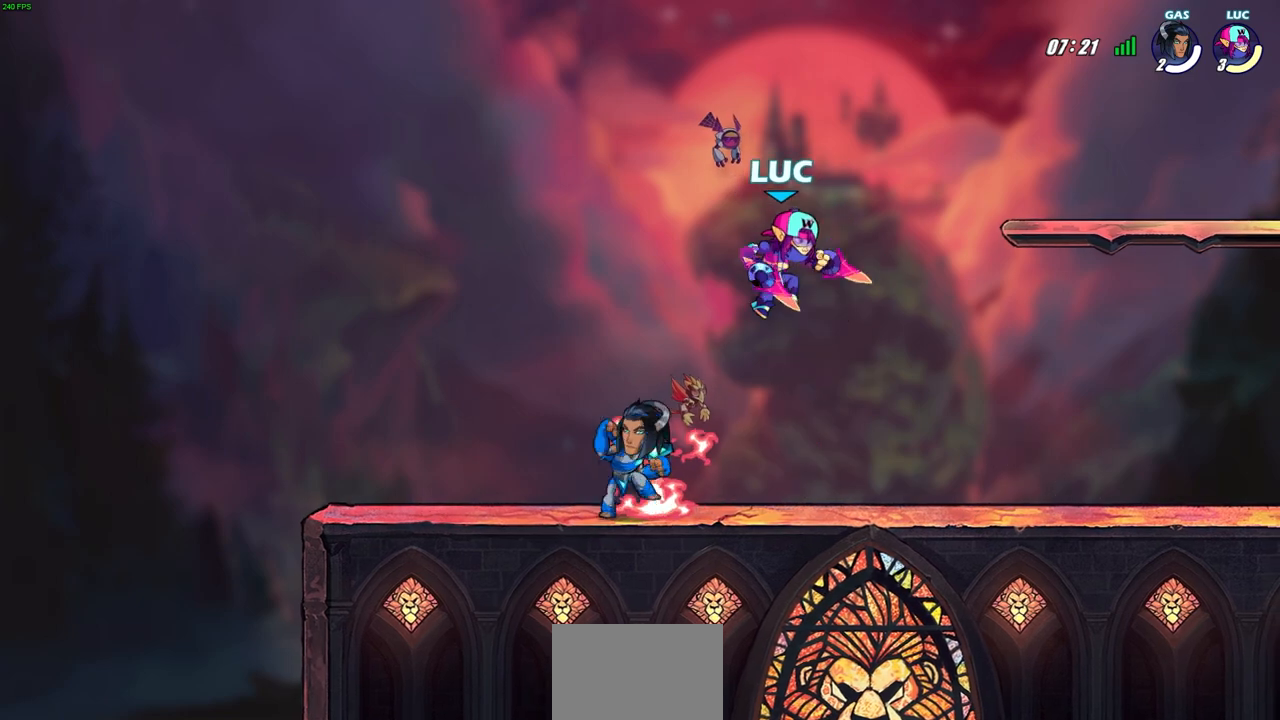
{"buttons": [], "left_stick": "left", "right_stick": "center", "events": [[83, "left_stick", "down-left"], [133, "SQUARE", "down"], [217, "SQUARE", "up"], [500, "left_stick", "left"]]}
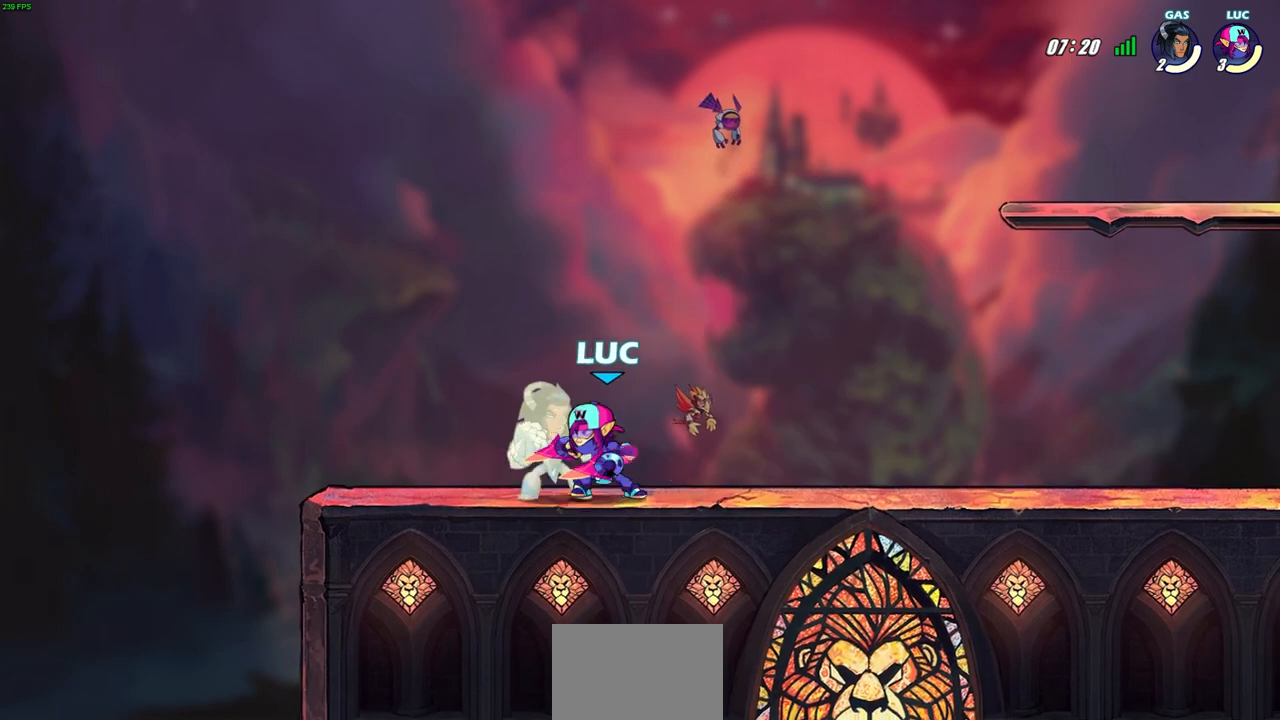
{"buttons": [], "left_stick": "center", "right_stick": "center", "events": [[33, "SQUARE", "down"], [117, "SQUARE", "up"], [217, "left_stick", "center"]]}
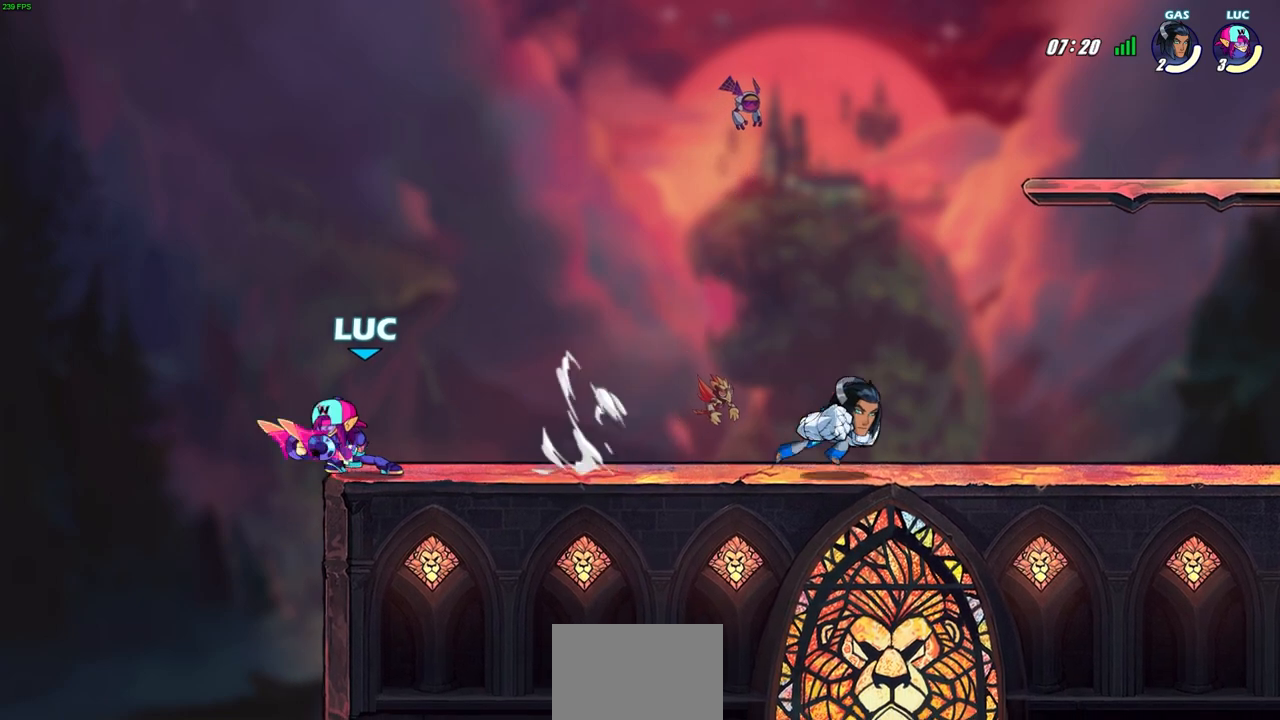
{"buttons": [], "left_stick": "up-left", "right_stick": "center", "events": [[183, "left_stick", "right"], [383, "left_stick", "up-left"]]}
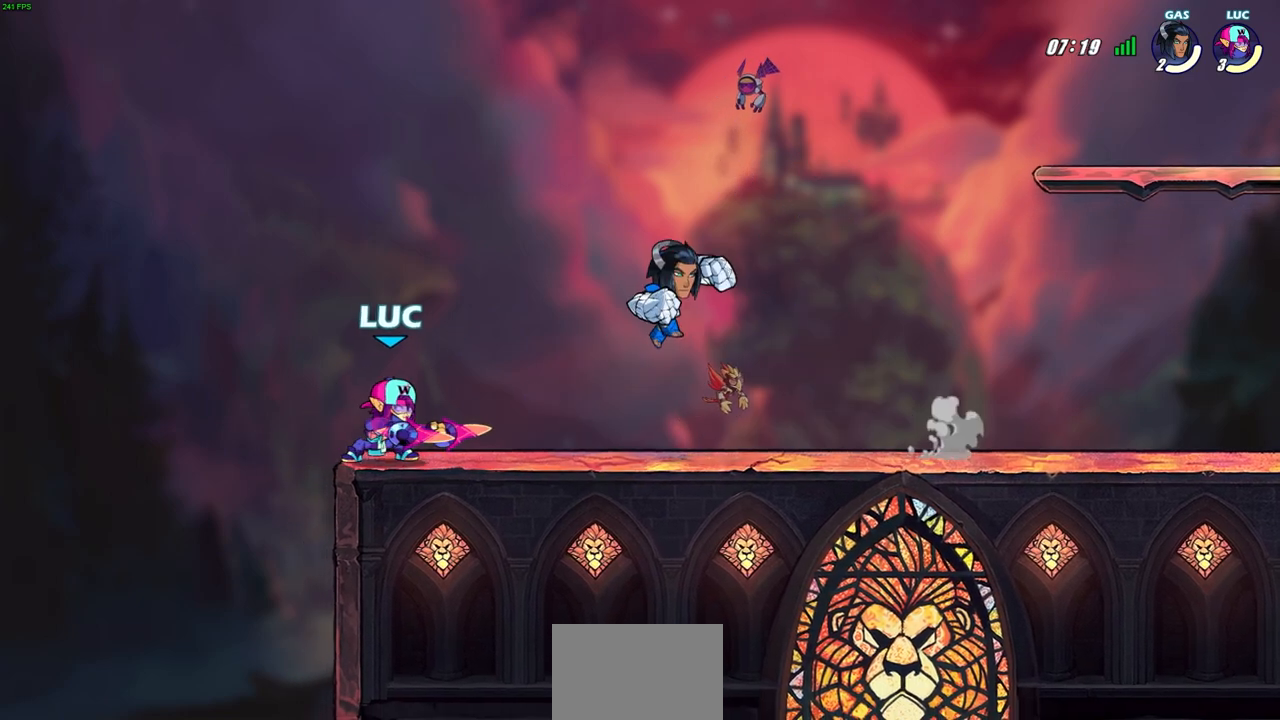
{"buttons": [], "left_stick": "right", "right_stick": "center", "events": [[17, "left_stick", "up-right"], [150, "R2", "down"], [183, "CROSS", "down"], [200, "left_stick", "center"], [233, "SQUARE", "down"], [250, "CROSS", "up"], [283, "R2", "up"], [283, "SQUARE", "up"], [467, "left_stick", "right"]]}
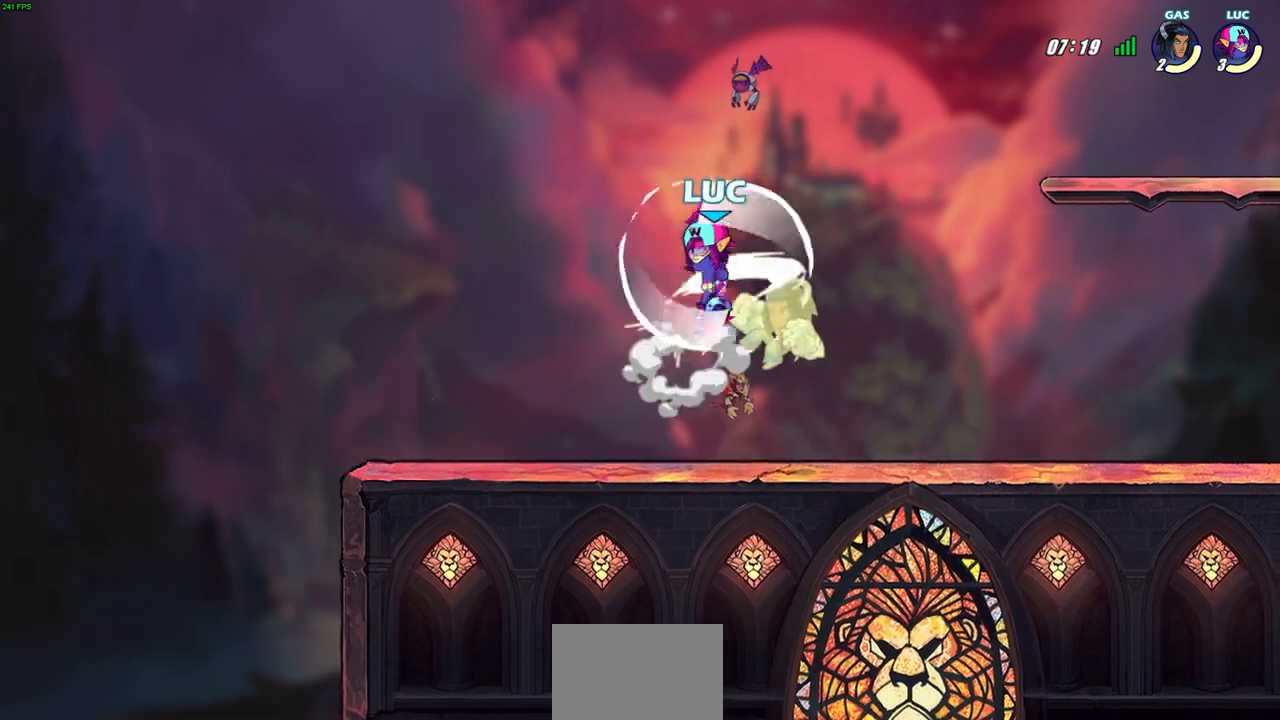
{"buttons": [], "left_stick": "down", "right_stick": "center", "events": [[183, "left_stick", "down"], [217, "SQUARE", "down"], [300, "SQUARE", "up"]]}